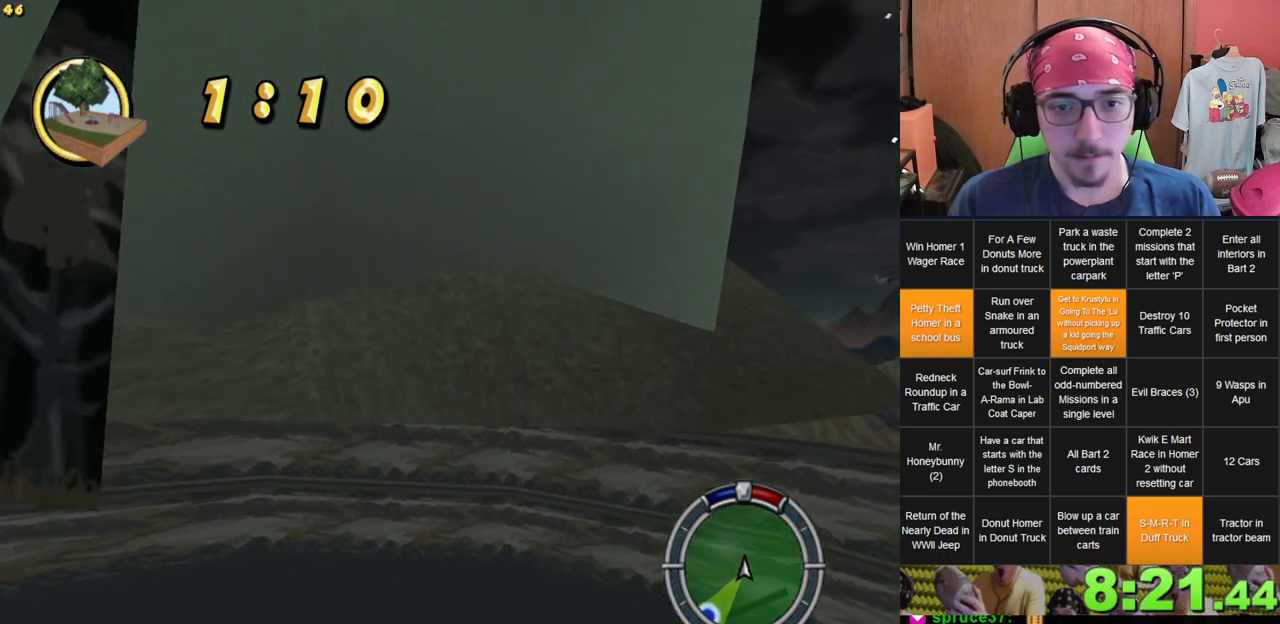
Gameplay with a controller (Xbox layout); each line is a JSON object with the inputs held at the frame after it. "events" lists button and stick changes between this image and that frame as [ms after this image, input, new state], when the widget could be followed in between. Not read: L3 R3 X.
{"buttons": [], "left_stick": "center", "right_stick": "center", "events": []}
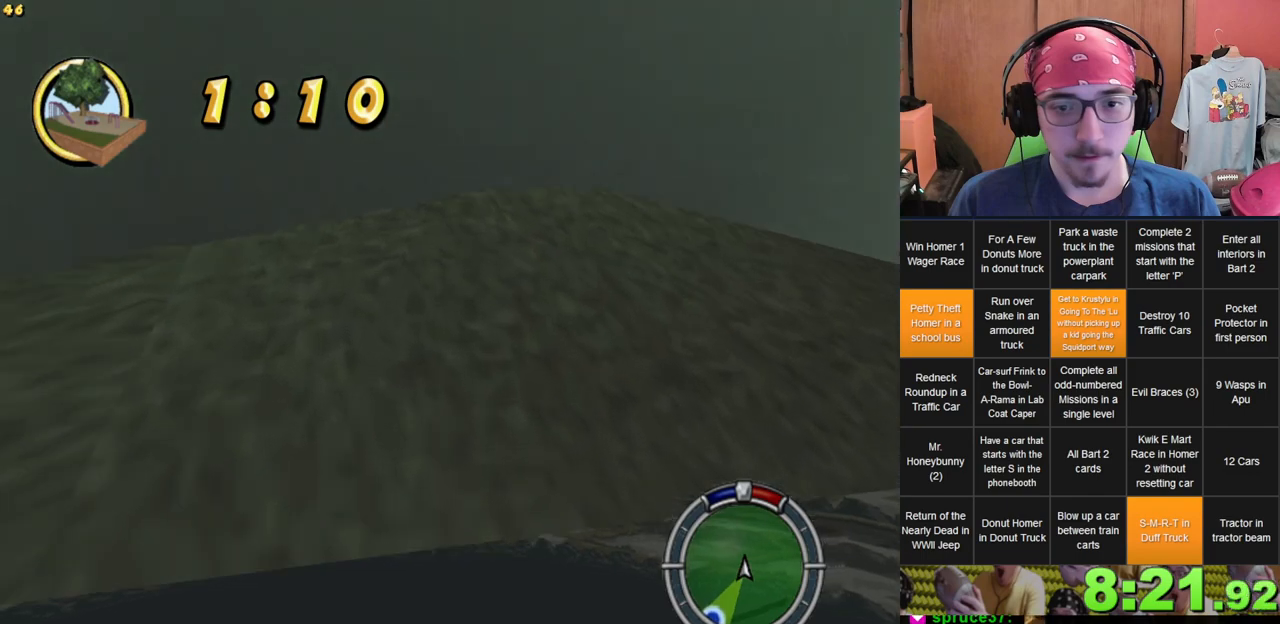
{"buttons": [], "left_stick": "center", "right_stick": "center", "events": [[383, "left_stick", "right"], [467, "left_stick", "center"]]}
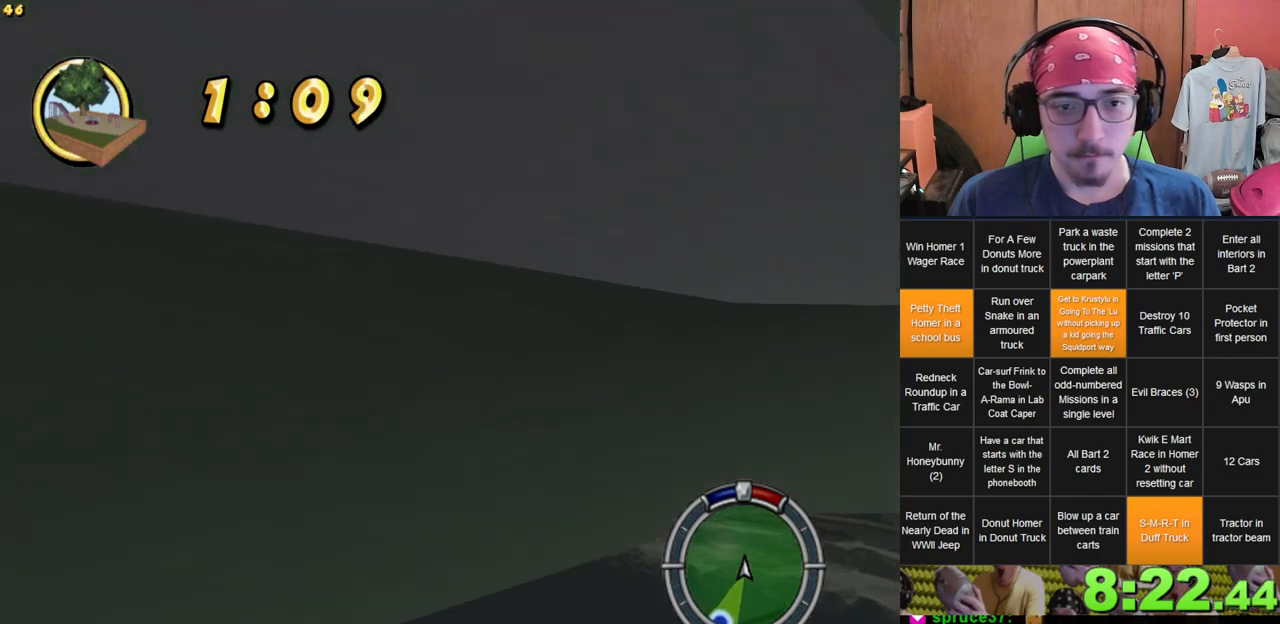
{"buttons": [], "left_stick": "center", "right_stick": "center", "events": []}
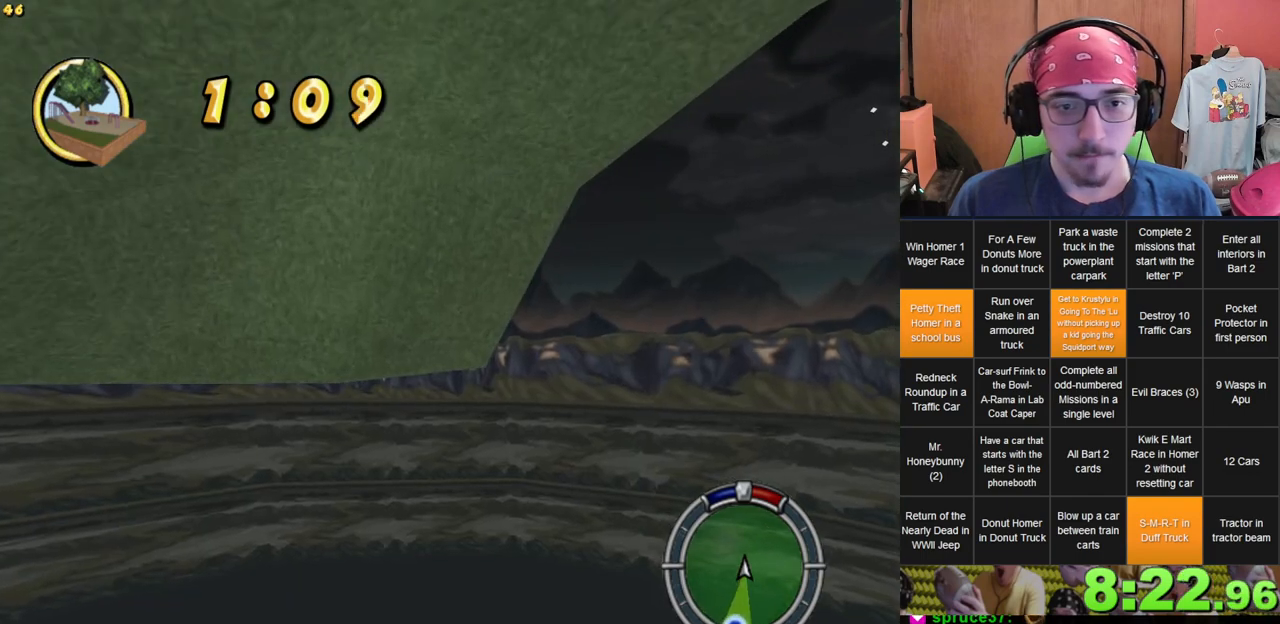
{"buttons": [], "left_stick": "center", "right_stick": "center", "events": []}
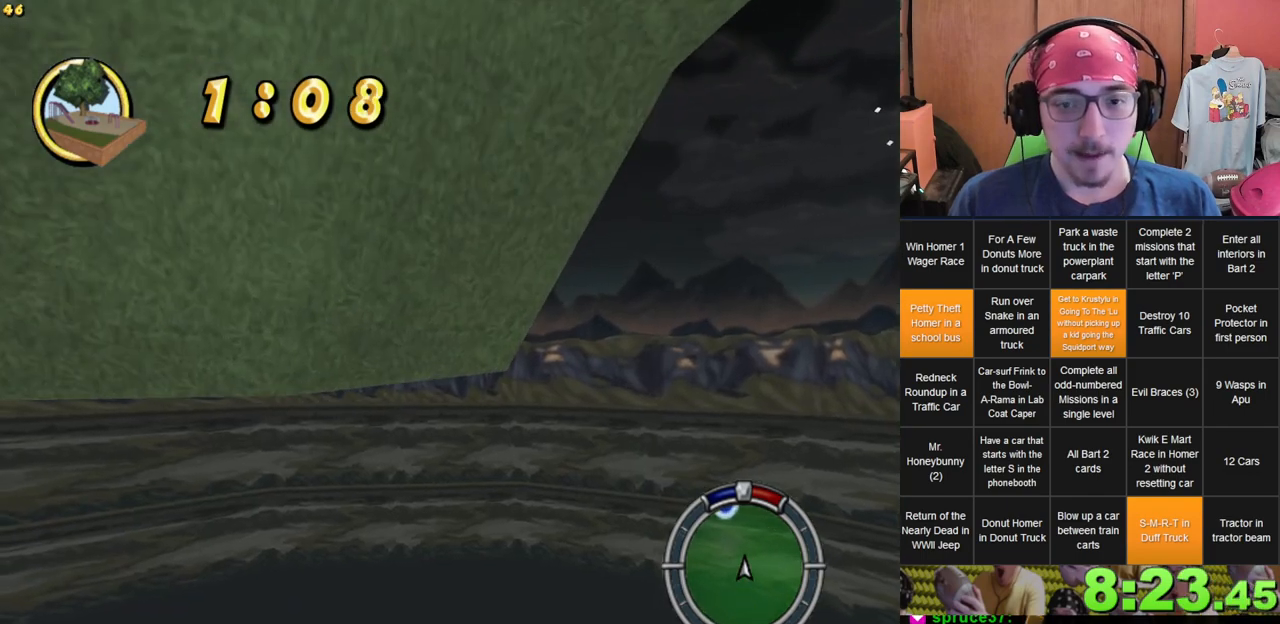
{"buttons": [], "left_stick": "center", "right_stick": "center", "events": [[50, "left_stick", "left"], [133, "left_stick", "center"], [333, "left_stick", "left"], [417, "left_stick", "center"]]}
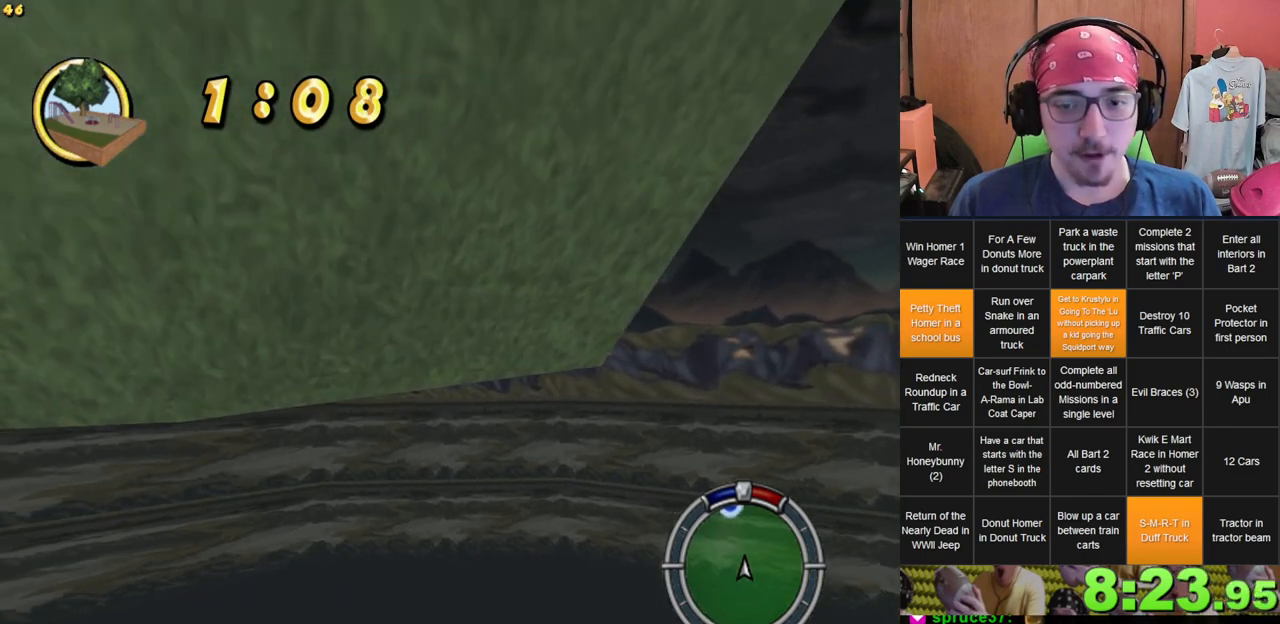
{"buttons": [], "left_stick": "center", "right_stick": "center", "events": []}
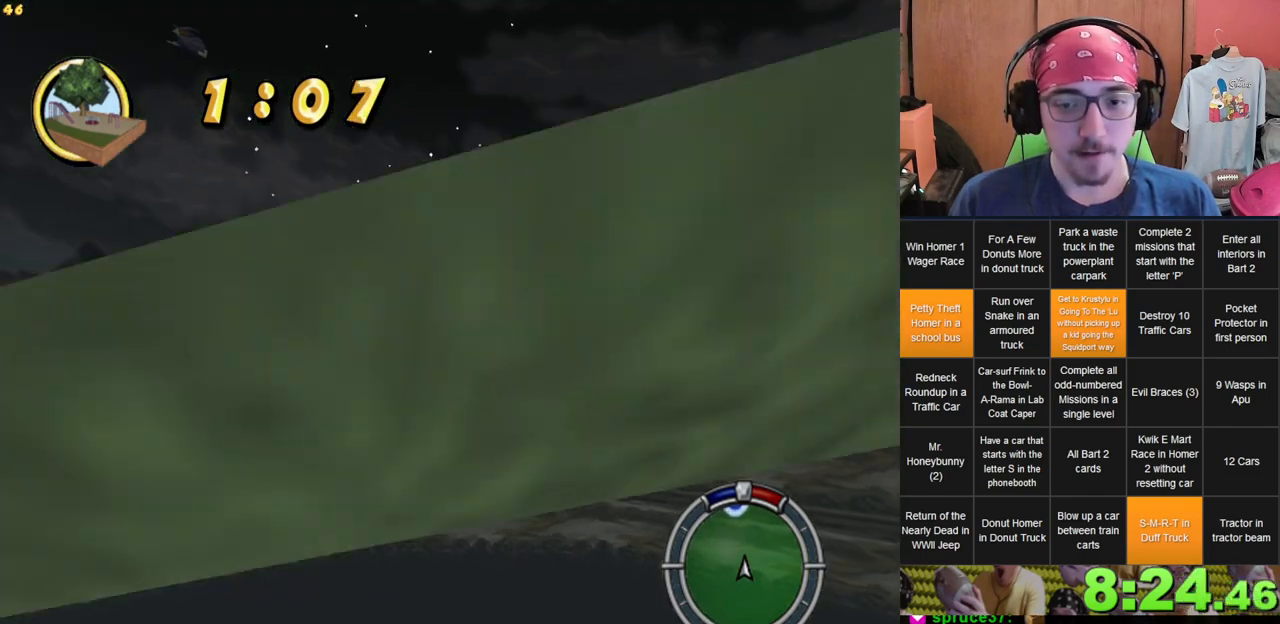
{"buttons": [], "left_stick": "center", "right_stick": "center", "events": []}
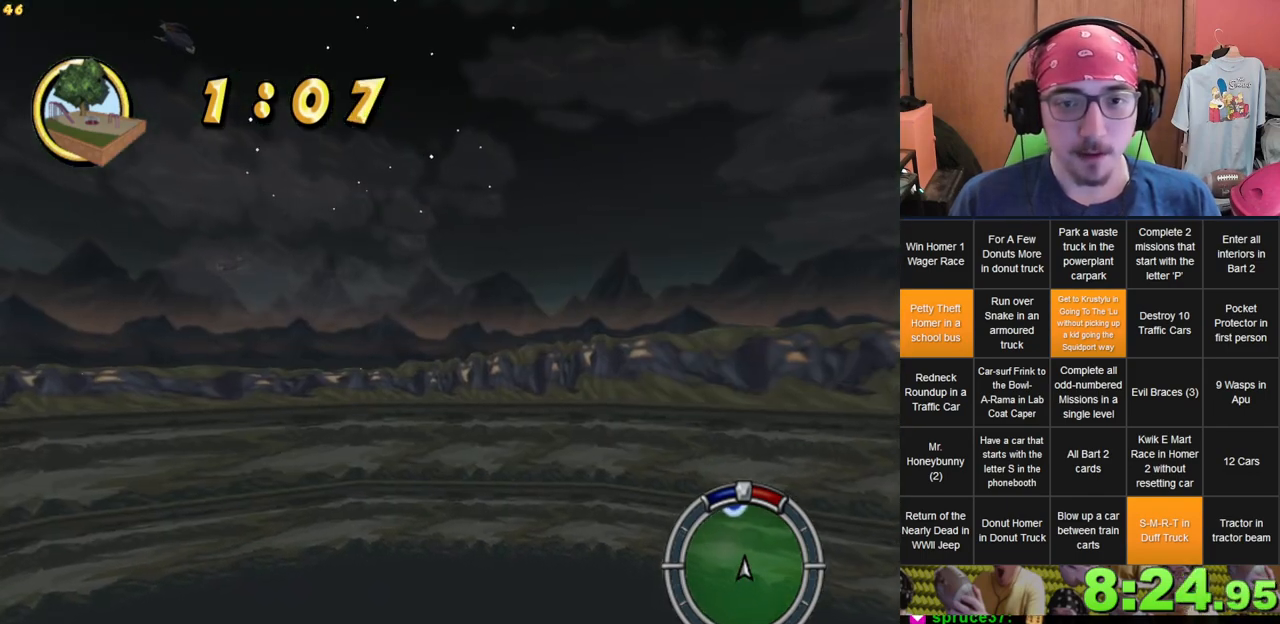
{"buttons": [], "left_stick": "left", "right_stick": "center", "events": [[183, "left_stick", "left"], [250, "left_stick", "center"], [500, "left_stick", "left"]]}
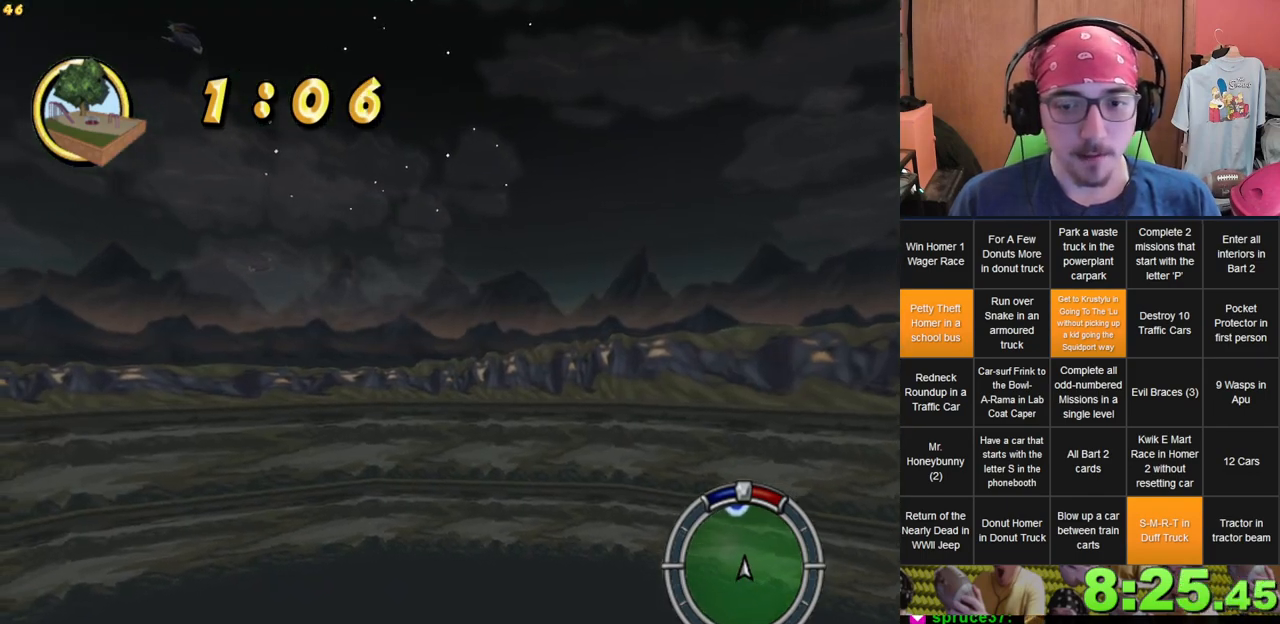
{"buttons": [], "left_stick": "center", "right_stick": "center", "events": [[33, "left_stick", "center"], [367, "left_stick", "left"], [417, "left_stick", "center"]]}
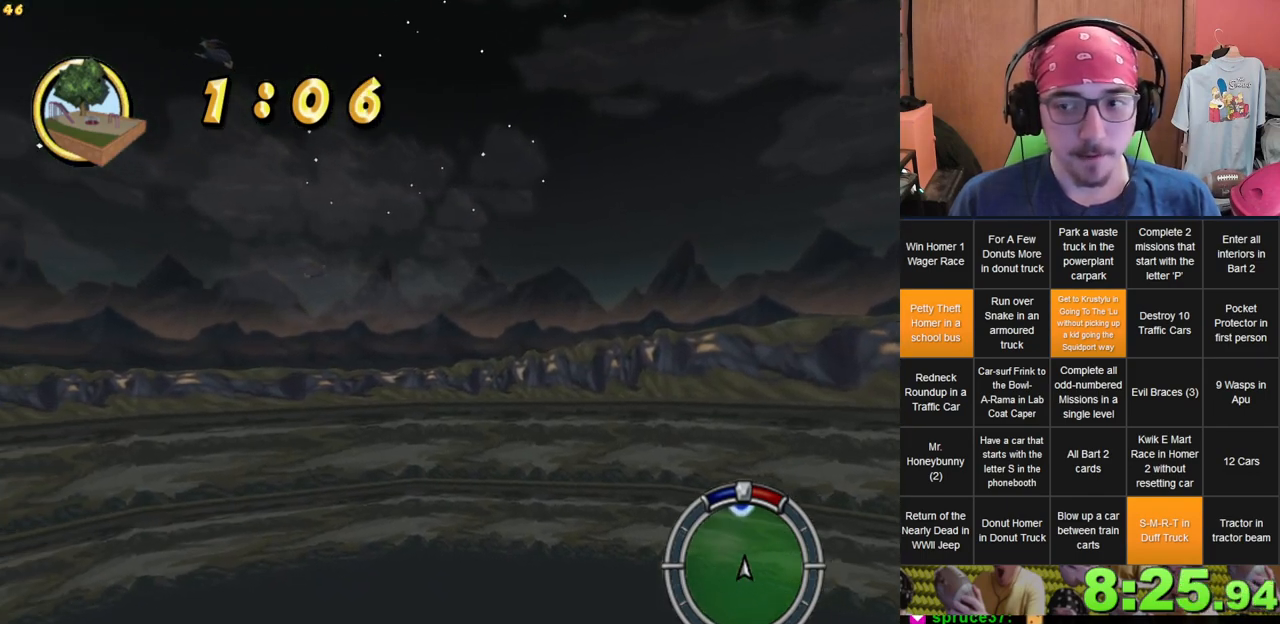
{"buttons": [], "left_stick": "left", "right_stick": "center", "events": [[283, "left_stick", "right"], [383, "left_stick", "center"], [433, "left_stick", "left"]]}
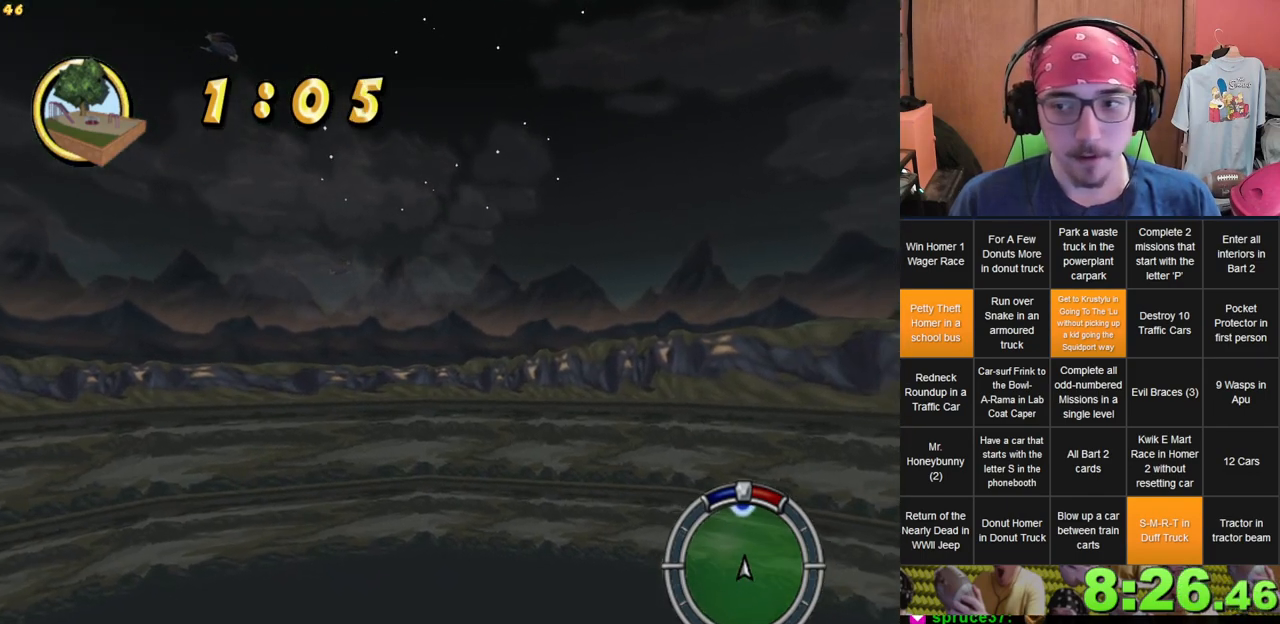
{"buttons": [], "left_stick": "left", "right_stick": "center", "events": [[67, "left_stick", "right"], [200, "left_stick", "left"], [350, "left_stick", "right"], [467, "left_stick", "left"]]}
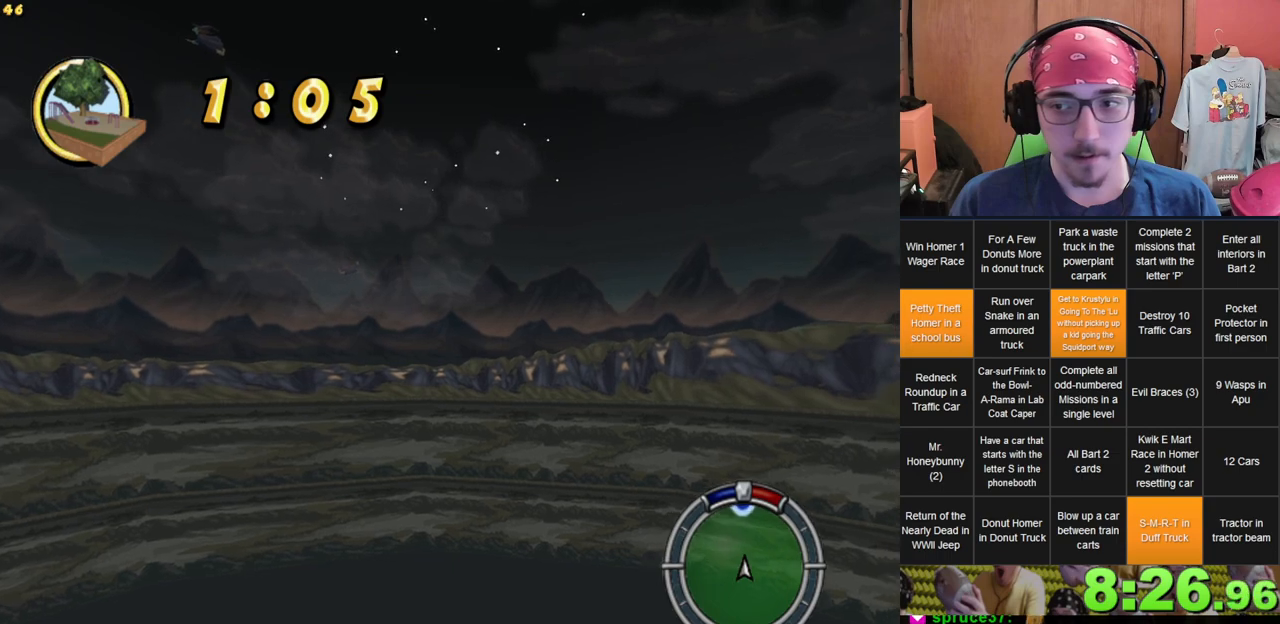
{"buttons": [], "left_stick": "left", "right_stick": "center", "events": [[67, "left_stick", "right"], [217, "left_stick", "left"], [300, "left_stick", "center"], [350, "left_stick", "right"], [450, "left_stick", "left"]]}
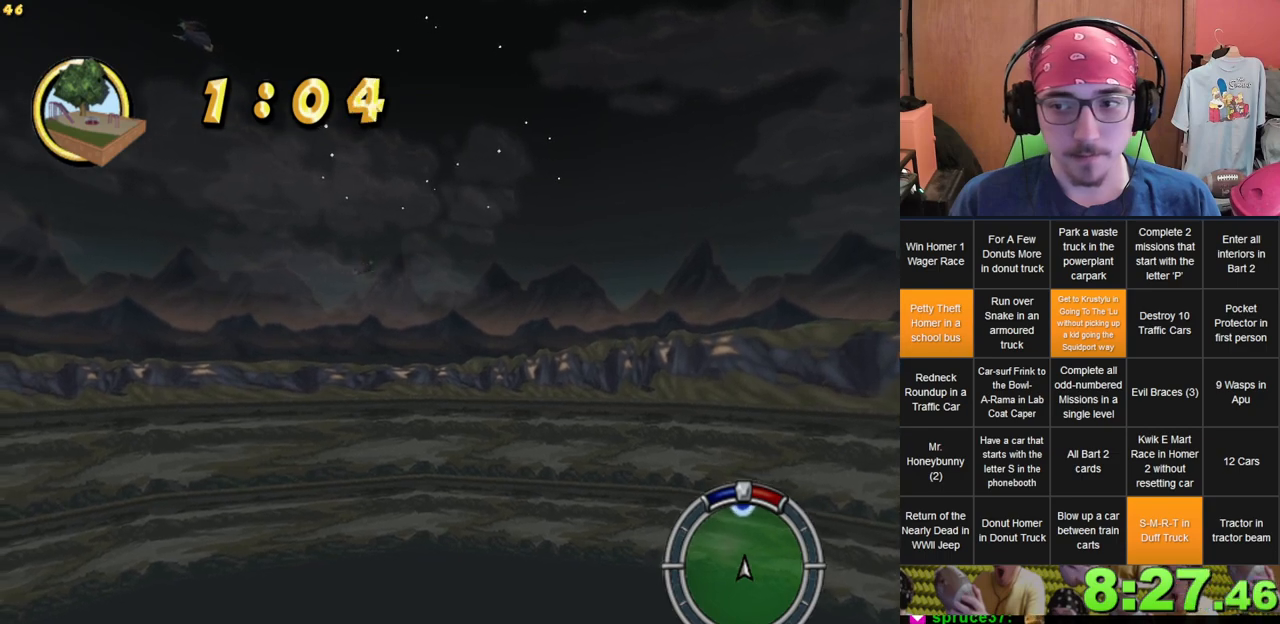
{"buttons": [], "left_stick": "center", "right_stick": "center", "events": [[50, "left_stick", "center"], [100, "left_stick", "right"], [217, "left_stick", "left"], [300, "left_stick", "center"], [350, "left_stick", "right"], [450, "left_stick", "center"]]}
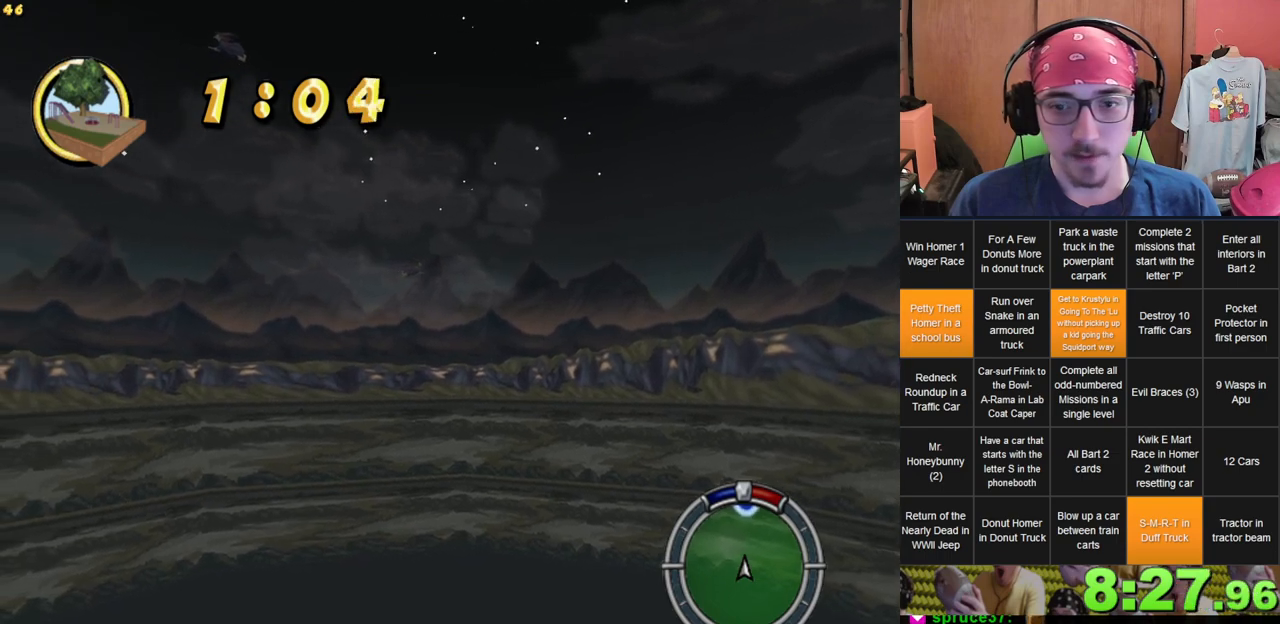
{"buttons": [], "left_stick": "left", "right_stick": "center", "events": [[83, "left_stick", "right"], [183, "left_stick", "center"], [333, "left_stick", "right"], [483, "left_stick", "left"]]}
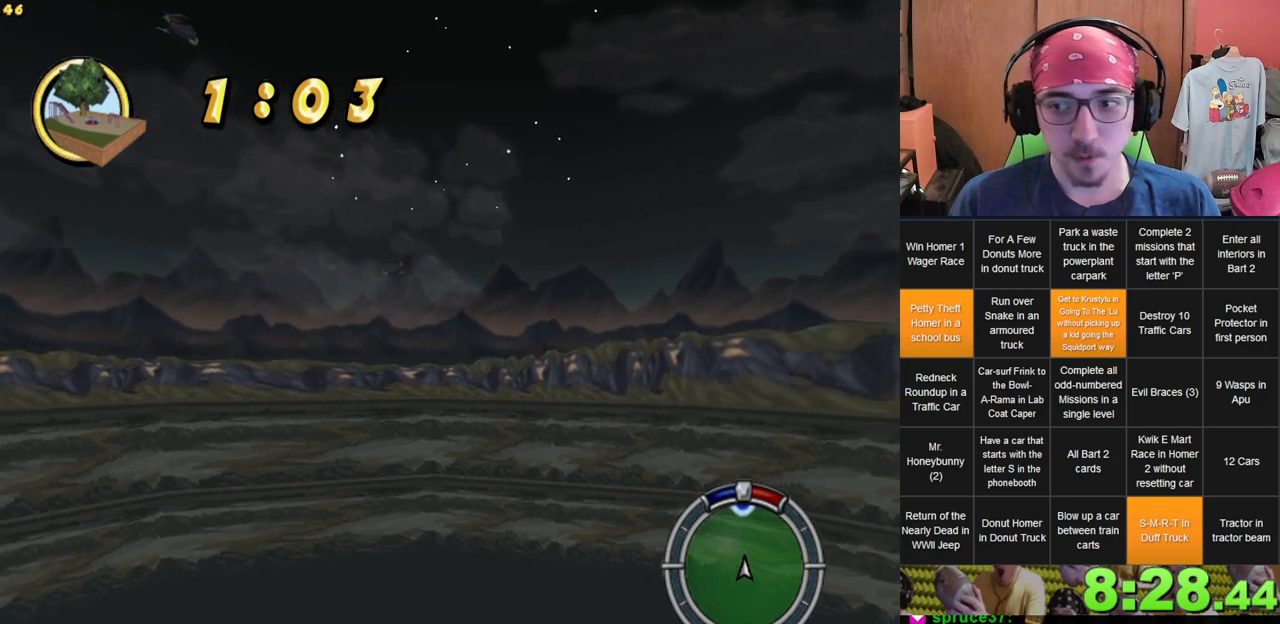
{"buttons": [], "left_stick": "center", "right_stick": "center", "events": [[100, "left_stick", "center"], [150, "left_stick", "right"], [267, "left_stick", "left"], [350, "left_stick", "center"], [400, "left_stick", "right"], [483, "left_stick", "center"]]}
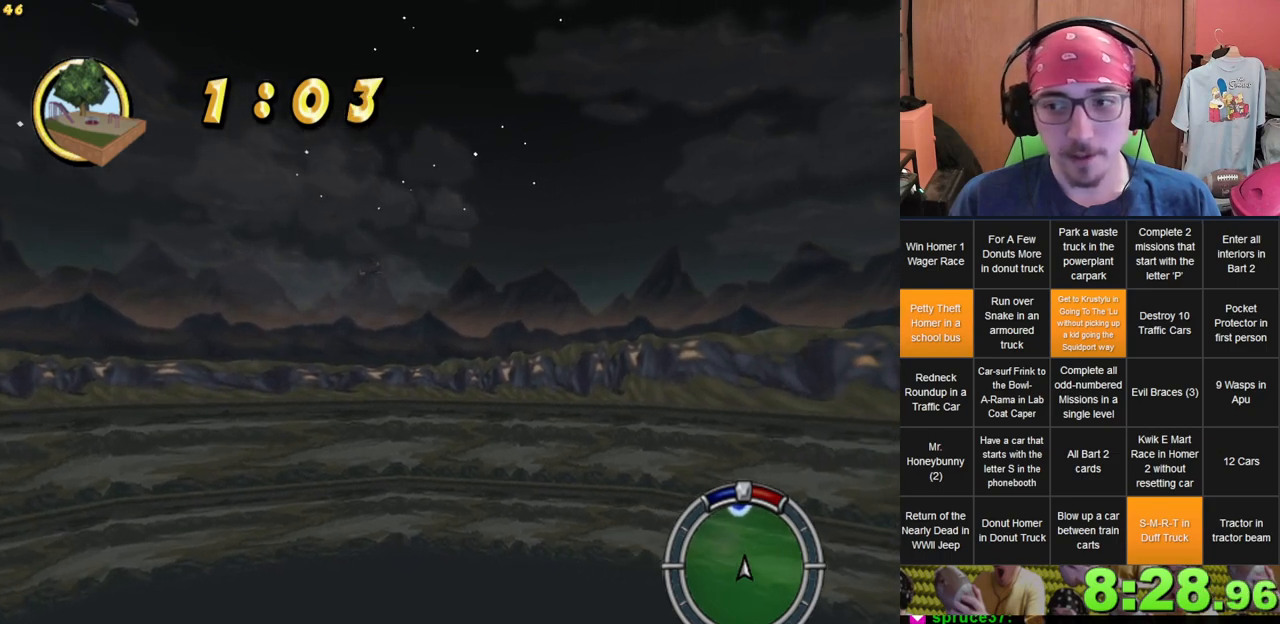
{"buttons": [], "left_stick": "right", "right_stick": "center", "events": [[17, "left_stick", "left"], [167, "left_stick", "right"], [283, "left_stick", "left"], [417, "left_stick", "center"], [483, "left_stick", "right"]]}
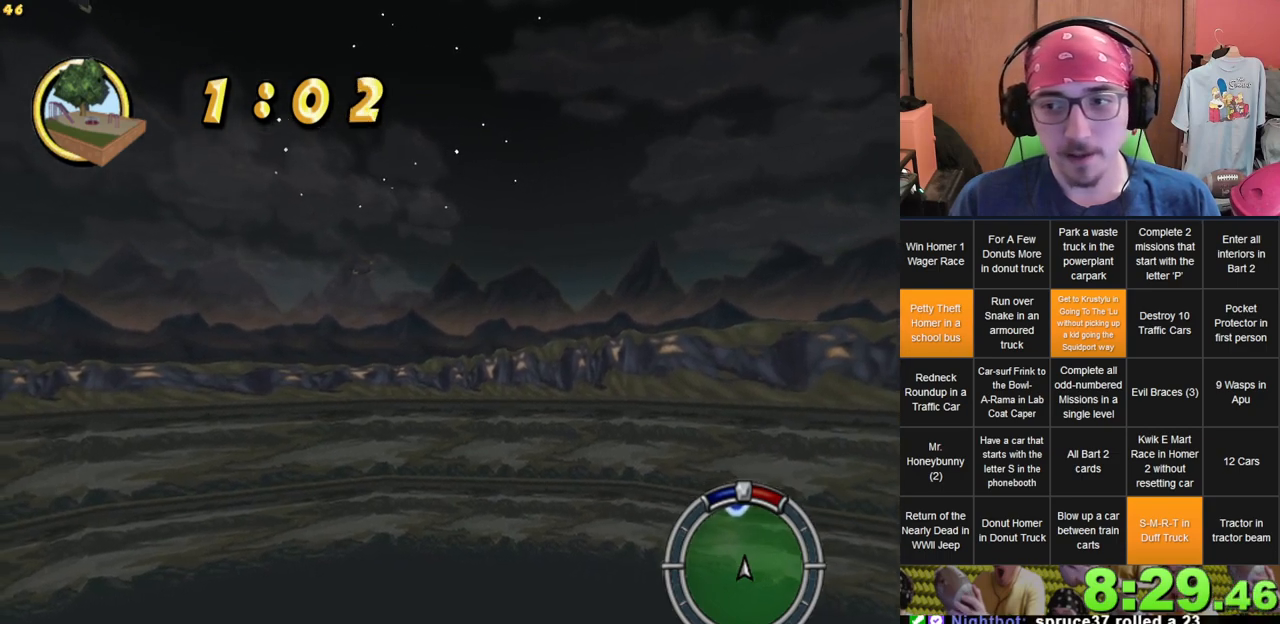
{"buttons": [], "left_stick": "left", "right_stick": "center", "events": [[117, "left_stick", "left"], [233, "left_stick", "center"], [283, "left_stick", "right"], [400, "left_stick", "left"]]}
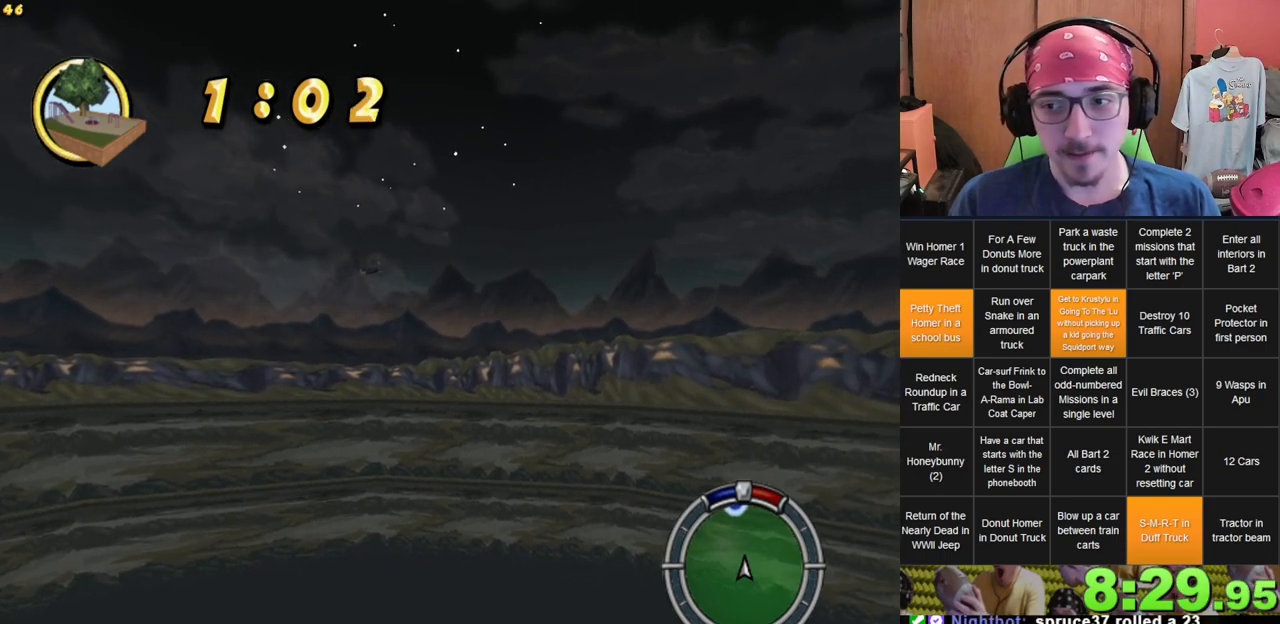
{"buttons": [], "left_stick": "left", "right_stick": "center", "events": [[17, "left_stick", "center"], [67, "left_stick", "right"], [183, "left_stick", "left"], [367, "left_stick", "right"], [467, "left_stick", "left"]]}
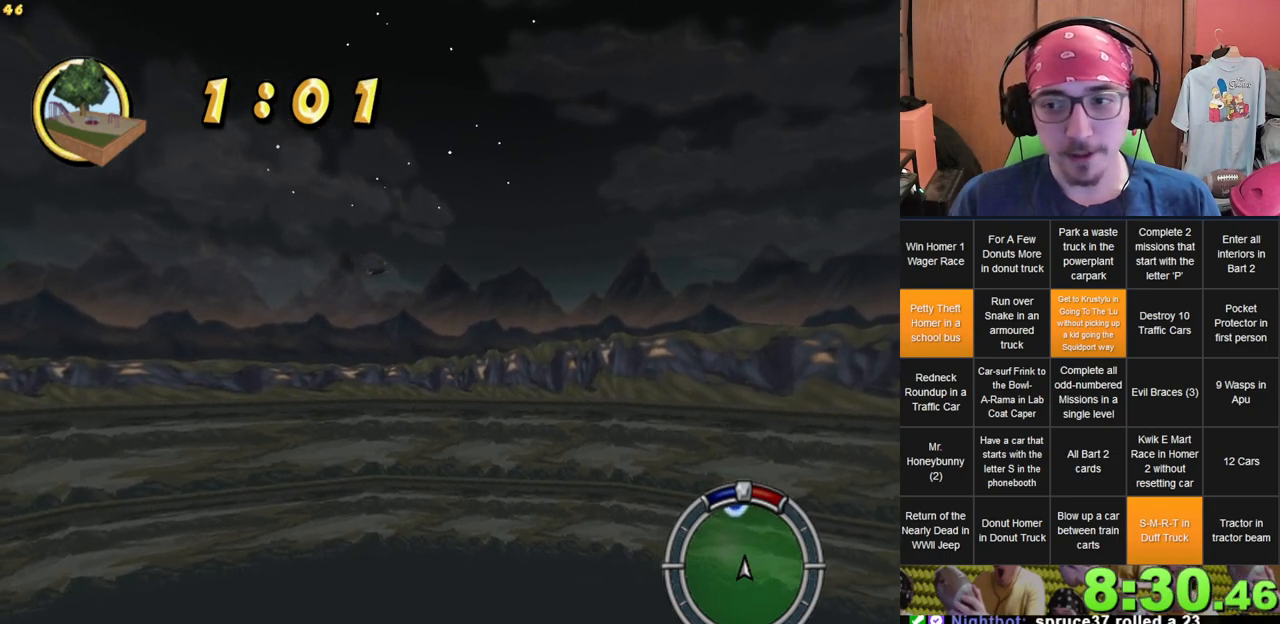
{"buttons": [], "left_stick": "right", "right_stick": "center", "events": [[100, "left_stick", "center"], [150, "left_stick", "right"], [283, "left_stick", "left"], [433, "left_stick", "right"]]}
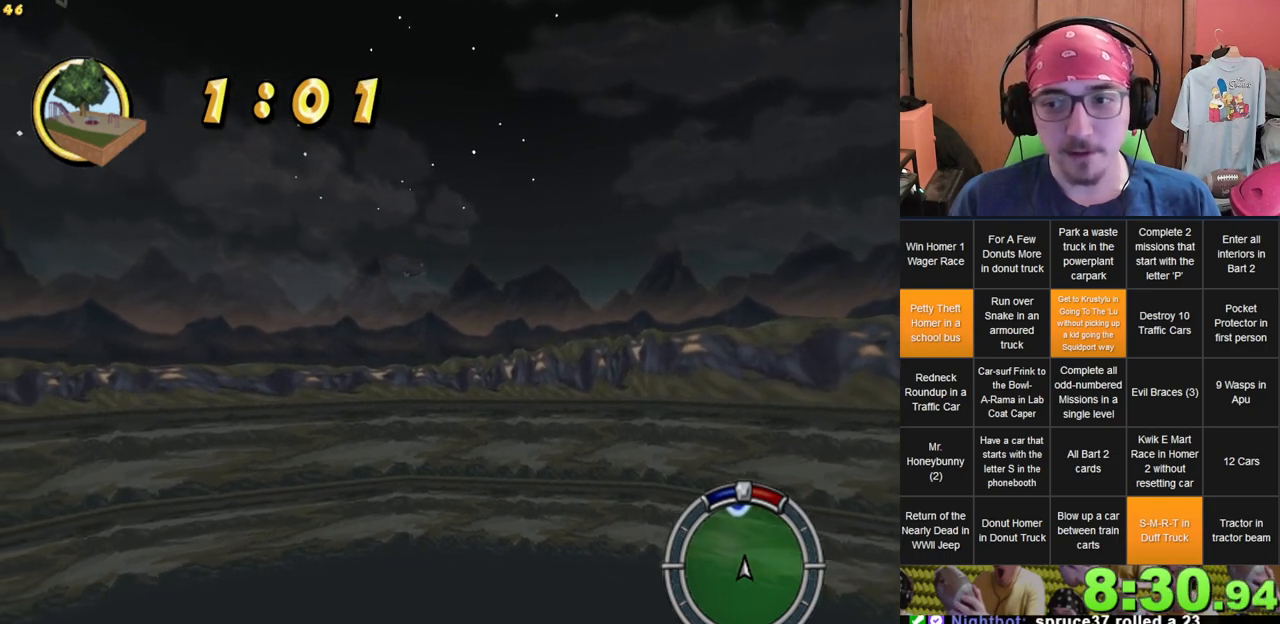
{"buttons": [], "left_stick": "left", "right_stick": "center", "events": [[67, "left_stick", "left"], [217, "left_stick", "right"], [383, "left_stick", "left"]]}
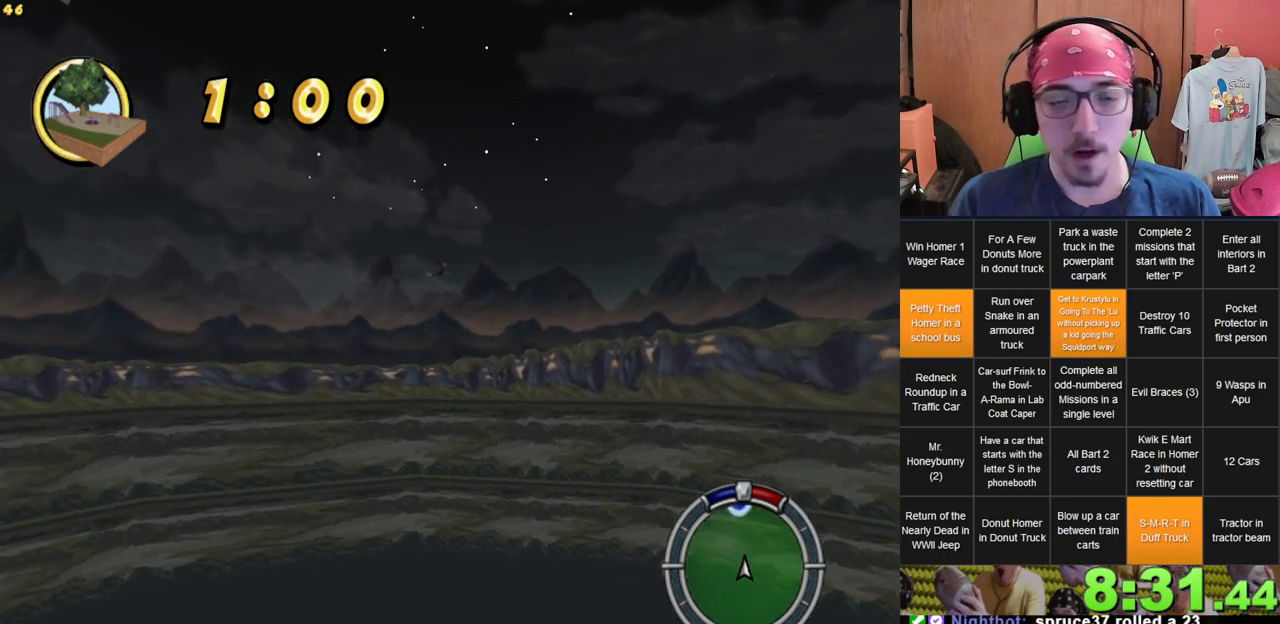
{"buttons": [], "left_stick": "left", "right_stick": "center", "events": [[50, "left_stick", "right"], [183, "left_stick", "left"], [333, "left_stick", "right"], [467, "left_stick", "left"]]}
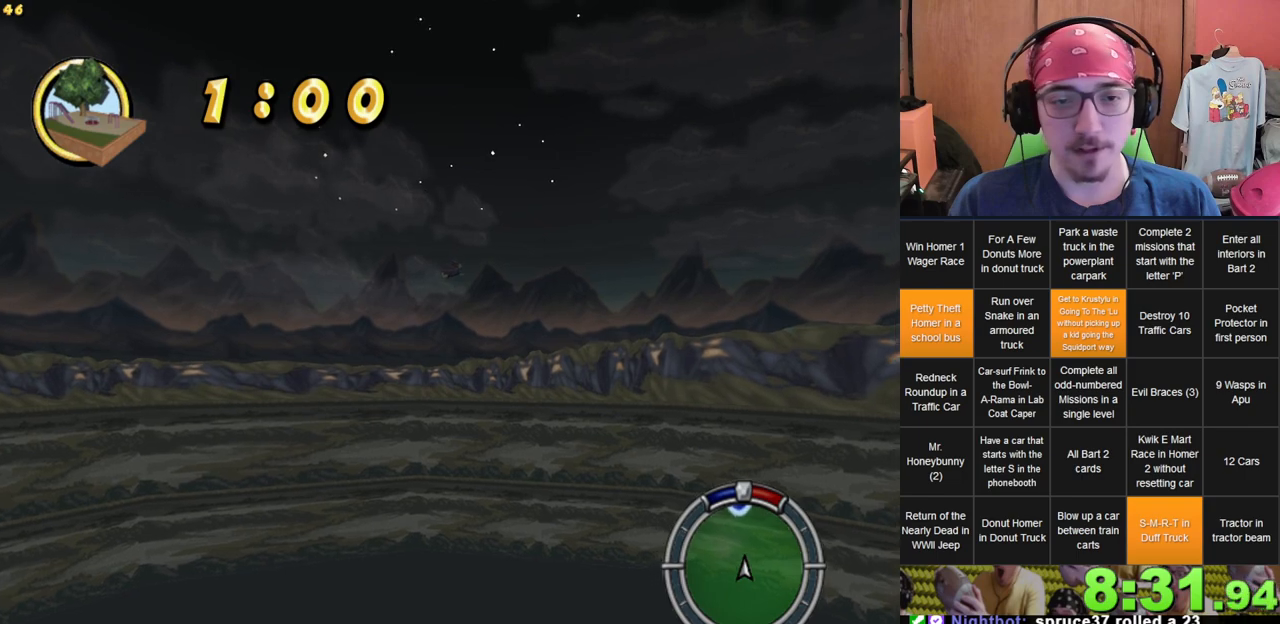
{"buttons": [], "left_stick": "right", "right_stick": "center", "events": [[100, "left_stick", "center"], [150, "left_stick", "right"], [283, "left_stick", "left"], [450, "left_stick", "right"]]}
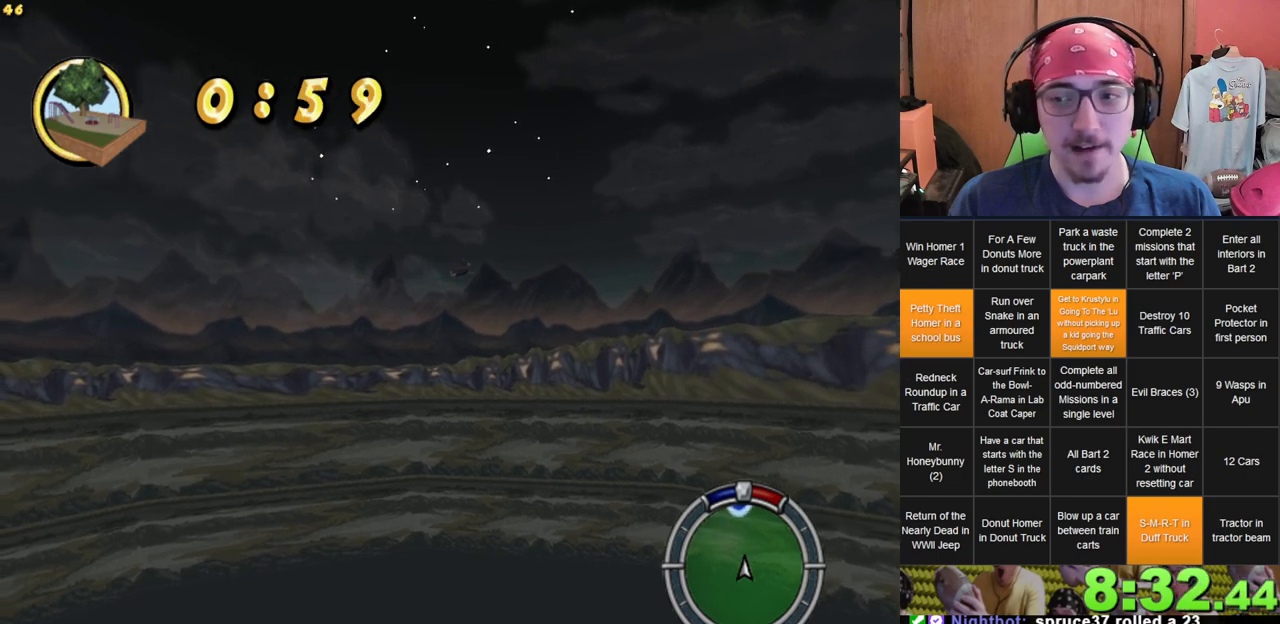
{"buttons": [], "left_stick": "center", "right_stick": "center", "events": [[83, "left_stick", "left"], [250, "left_stick", "right"], [383, "left_stick", "left"], [500, "left_stick", "center"]]}
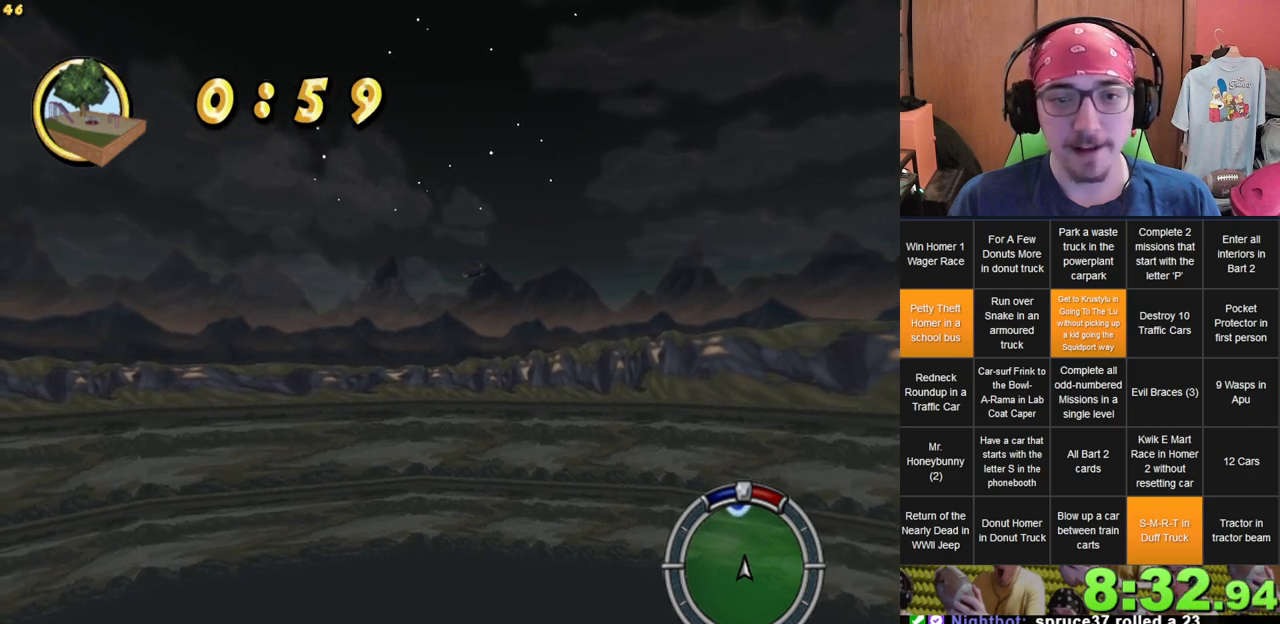
{"buttons": [], "left_stick": "left", "right_stick": "center", "events": [[33, "left_stick", "right"], [133, "left_stick", "left"], [267, "left_stick", "center"], [367, "left_stick", "right"], [433, "left_stick", "left"]]}
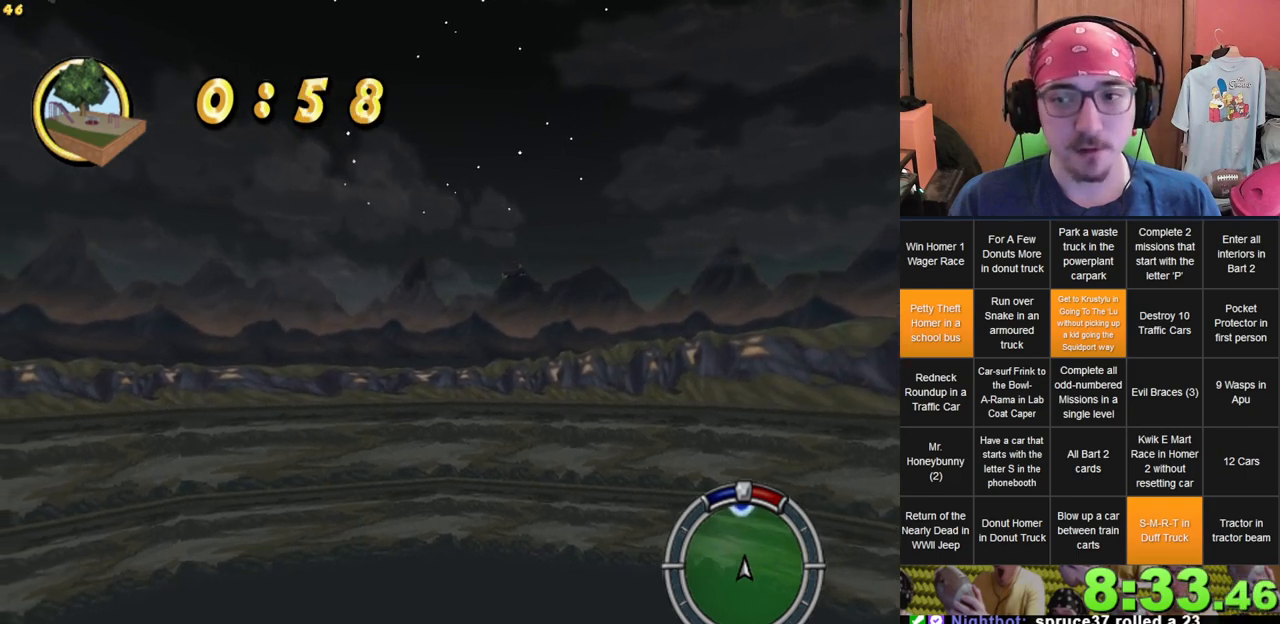
{"buttons": [], "left_stick": "right", "right_stick": "center", "events": [[100, "left_stick", "right"], [317, "left_stick", "left"], [433, "left_stick", "right"]]}
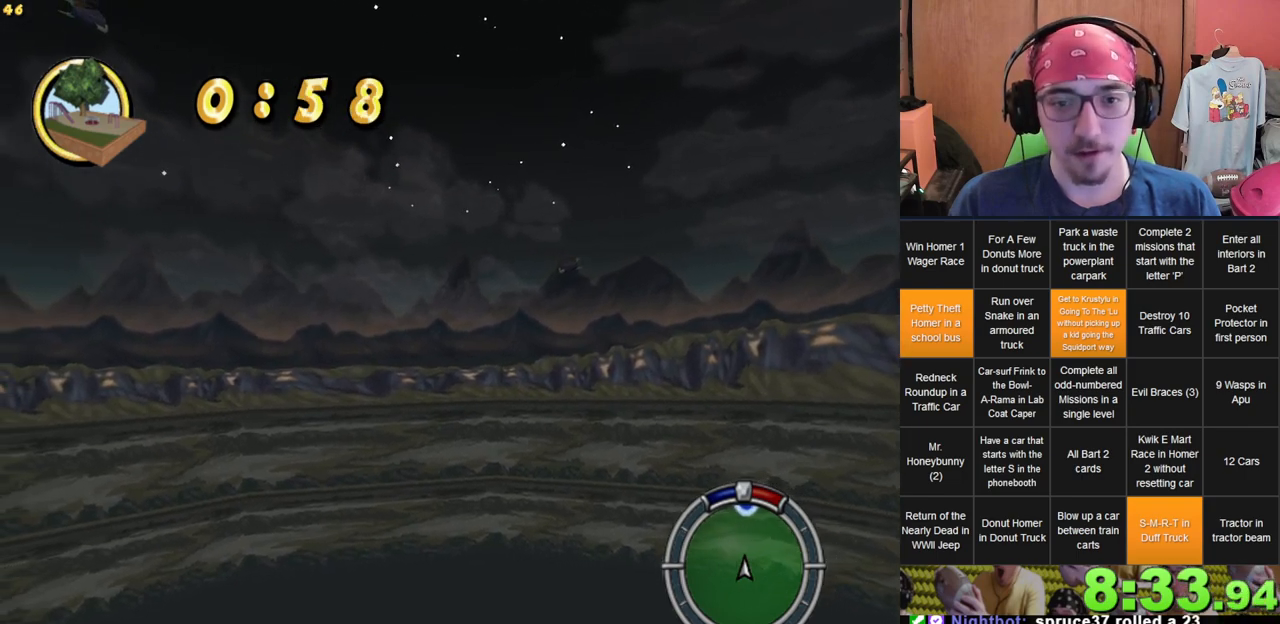
{"buttons": [], "left_stick": "center", "right_stick": "center", "events": [[50, "left_stick", "center"], [217, "left_stick", "right"], [383, "left_stick", "center"]]}
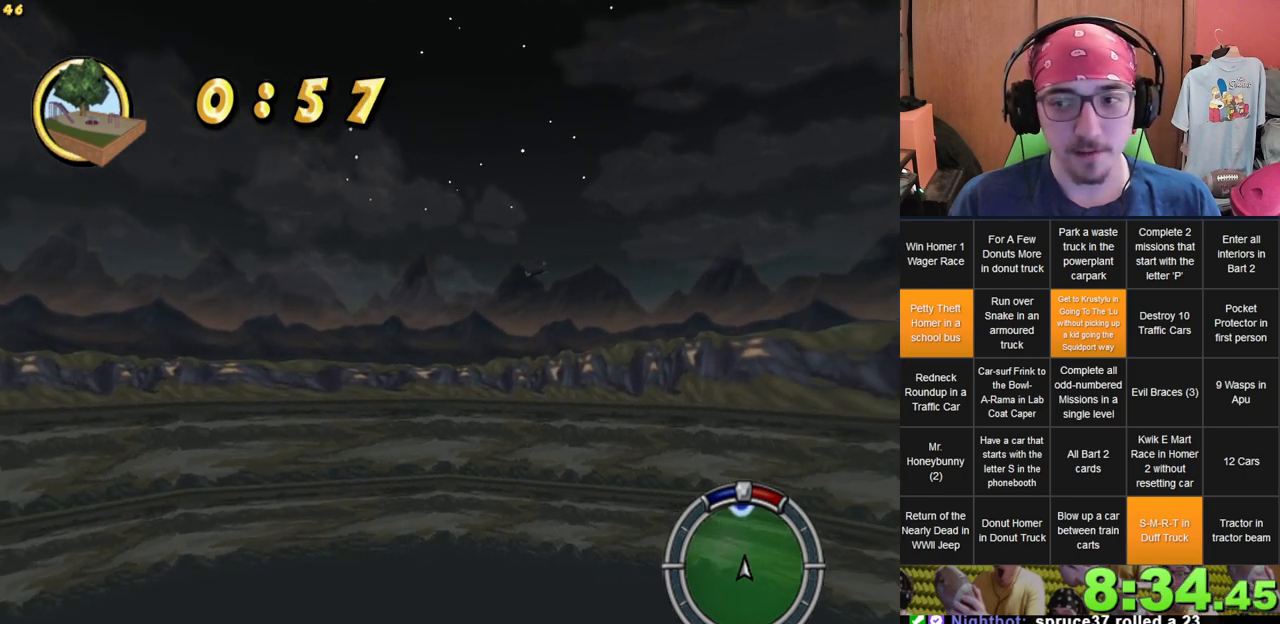
{"buttons": [], "left_stick": "left", "right_stick": "center", "events": [[150, "left_stick", "left"], [267, "left_stick", "center"], [317, "left_stick", "right"], [467, "left_stick", "left"]]}
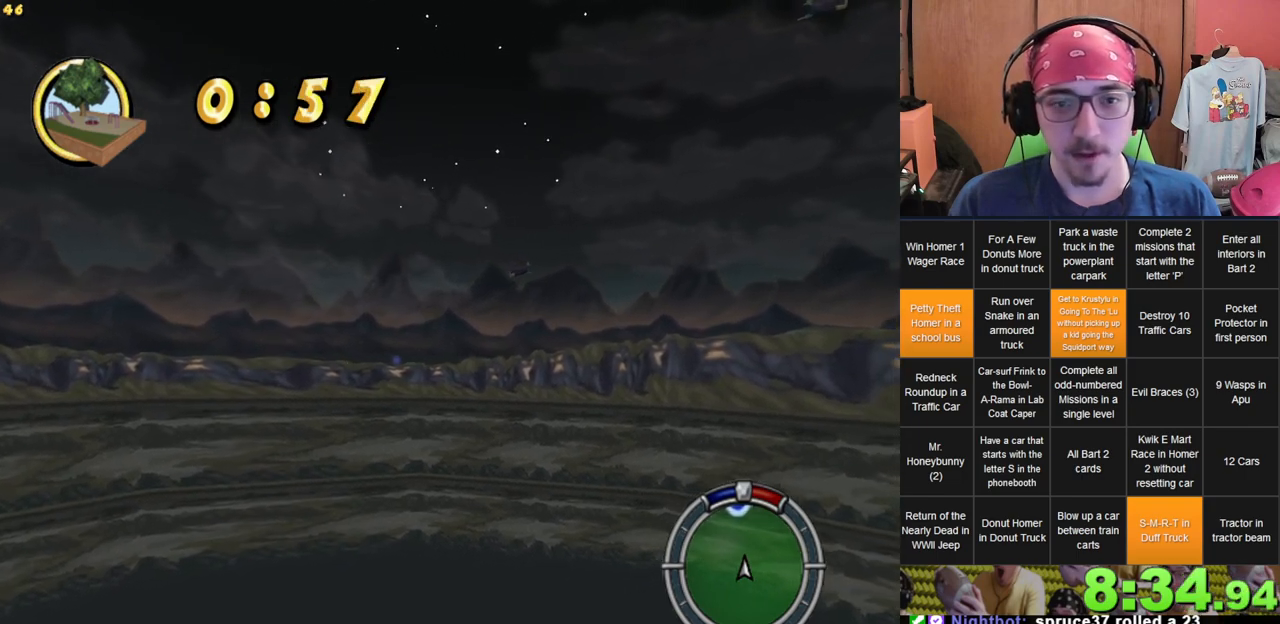
{"buttons": [], "left_stick": "left", "right_stick": "center", "events": [[67, "left_stick", "center"], [117, "left_stick", "right"], [217, "left_stick", "left"]]}
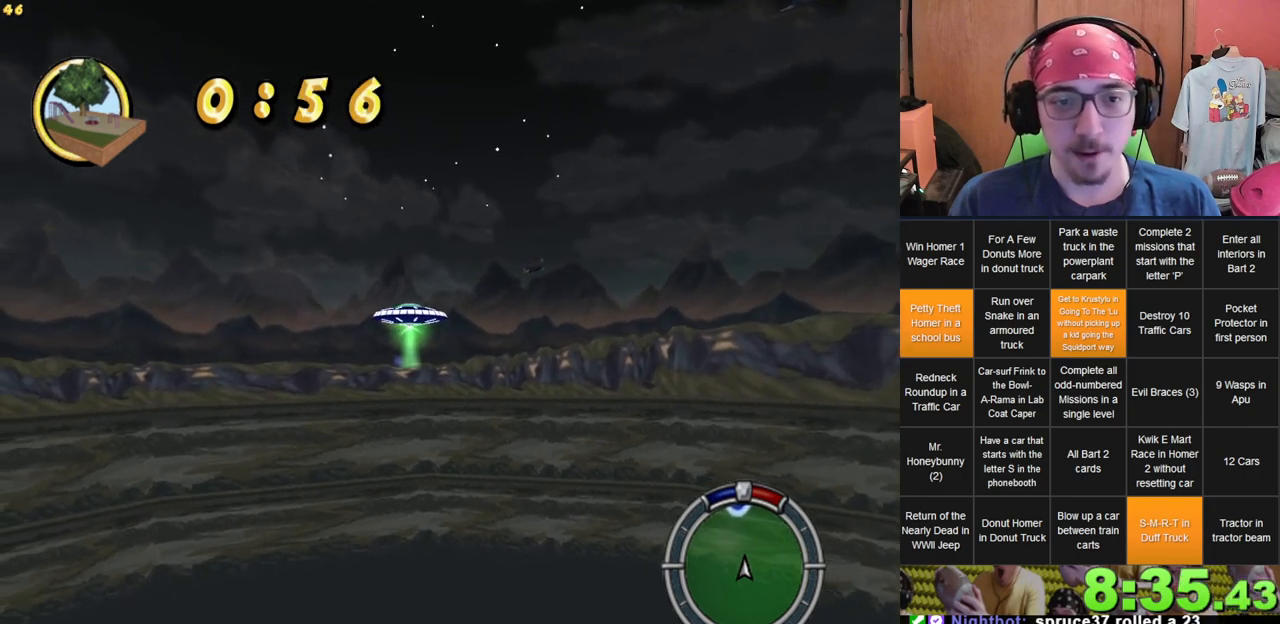
{"buttons": [], "left_stick": "left", "right_stick": "center", "events": [[133, "left_stick", "center"], [267, "left_stick", "right"], [367, "left_stick", "center"], [417, "left_stick", "left"]]}